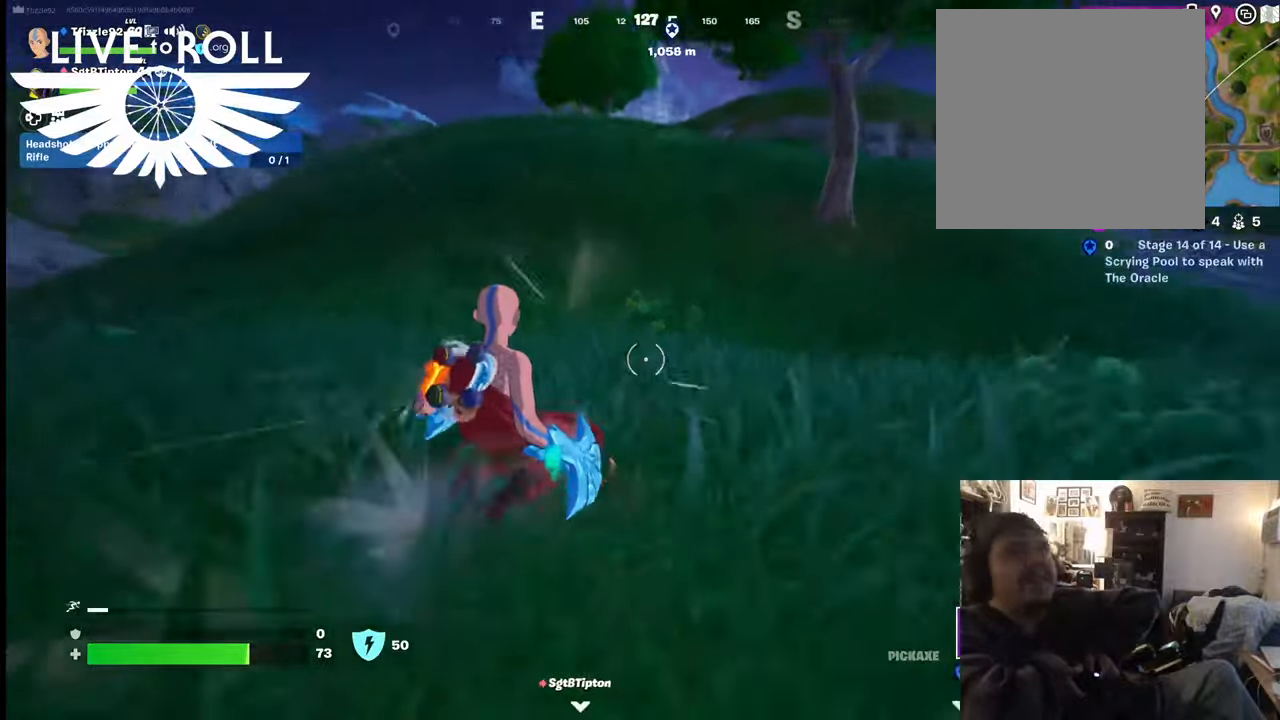
Gameplay with a controller (Xbox layout); each line is a JSON object with the inputs held at the frame after it. "events" lists button and stick changes between this image and that frame as [ms after this image, input, new state], when the widget could be followed in between.
{"buttons": [], "left_stick": "up", "right_stick": "center", "events": []}
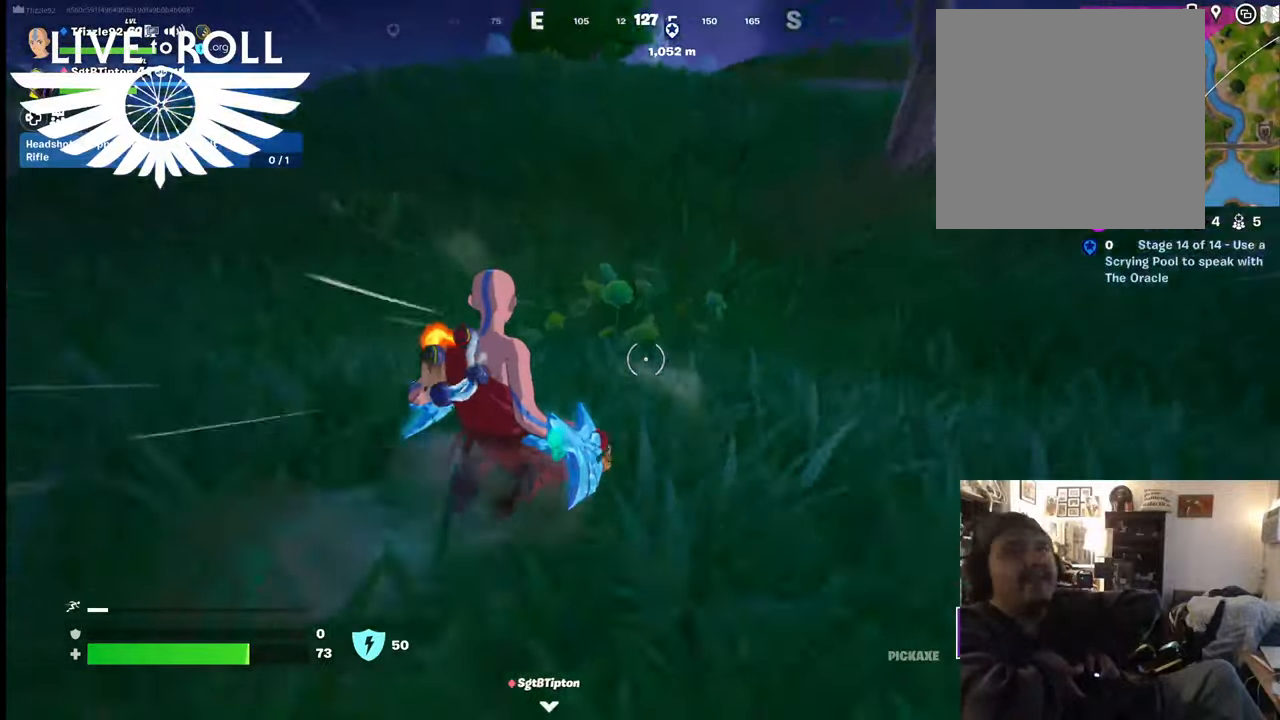
{"buttons": [], "left_stick": "up", "right_stick": "center", "events": []}
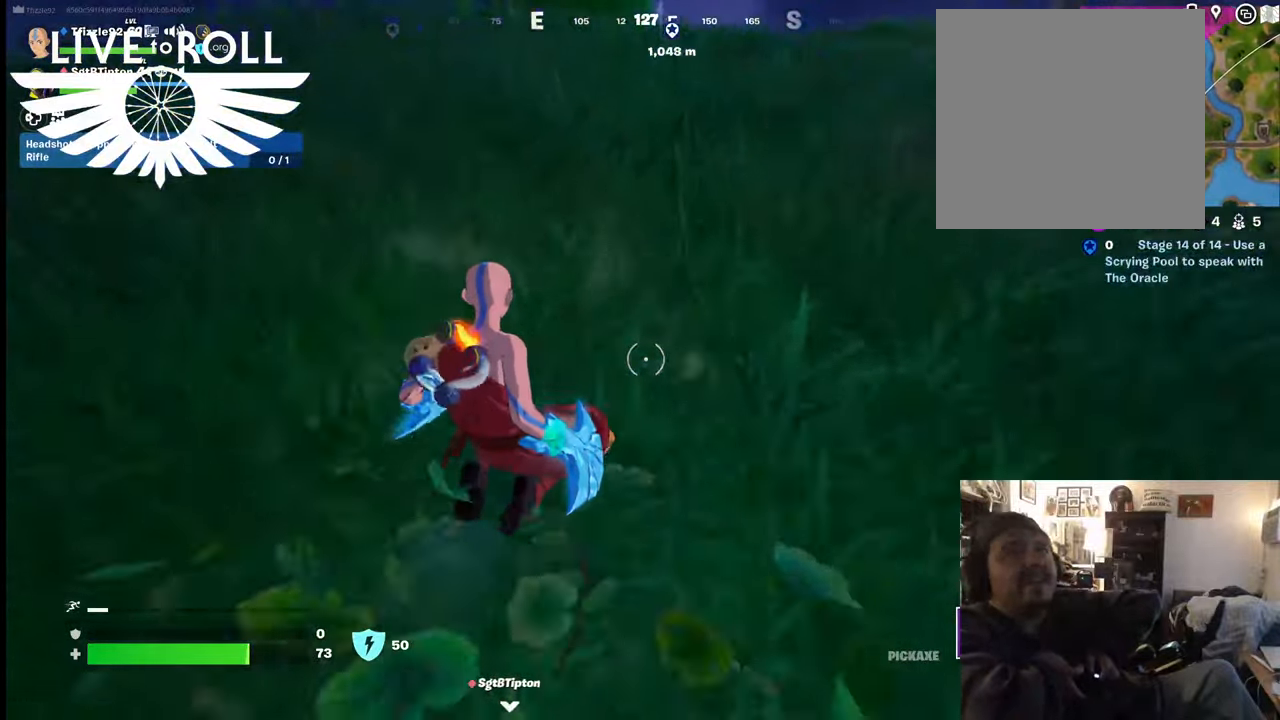
{"buttons": ["L3"], "left_stick": "up", "right_stick": "center", "events": [[367, "L3", "down"]]}
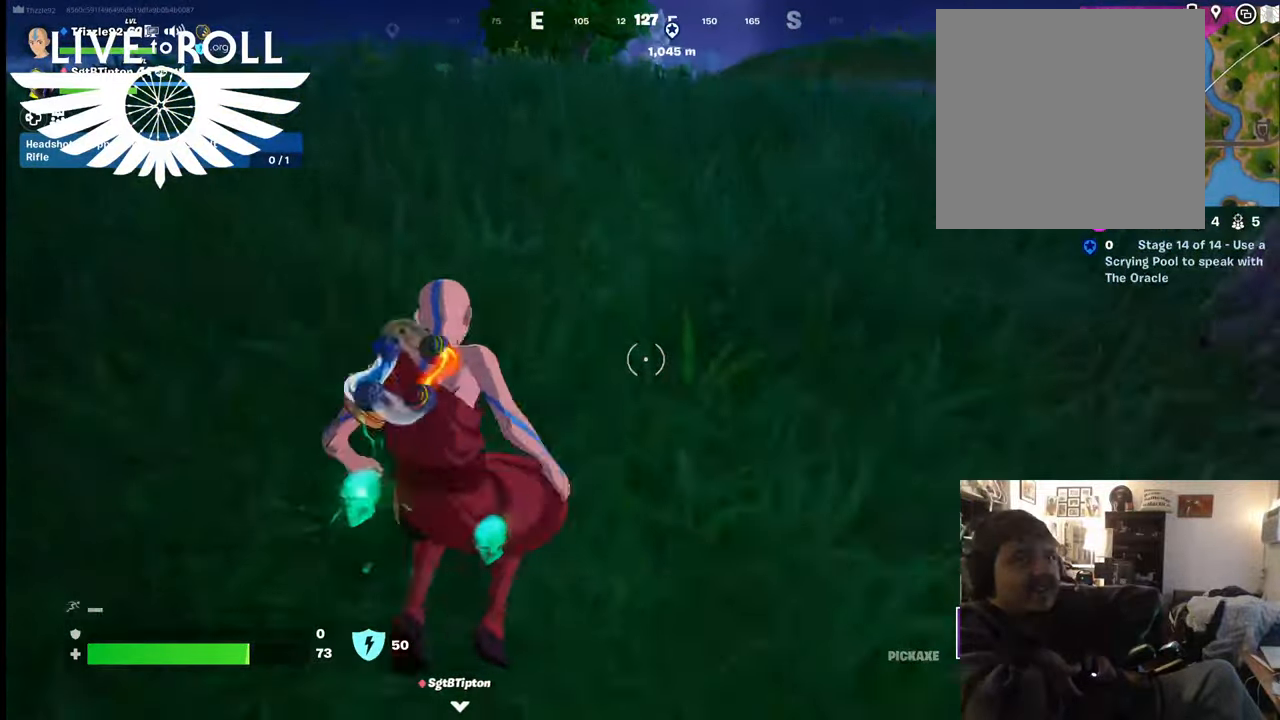
{"buttons": [], "left_stick": "up", "right_stick": "center", "events": [[67, "L3", "up"]]}
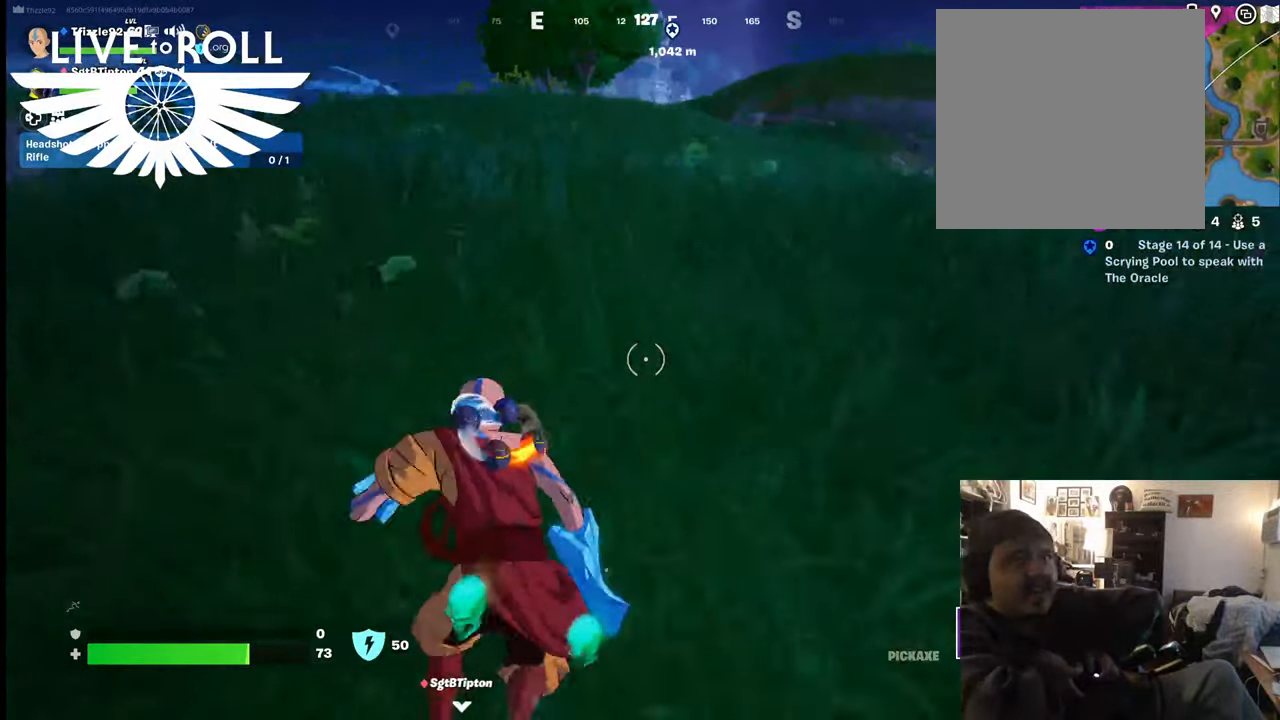
{"buttons": [], "left_stick": "up", "right_stick": "center", "events": [[134, "R3", "down"], [134, "right_stick", "left"], [300, "R3", "up"], [434, "right_stick", "center"]]}
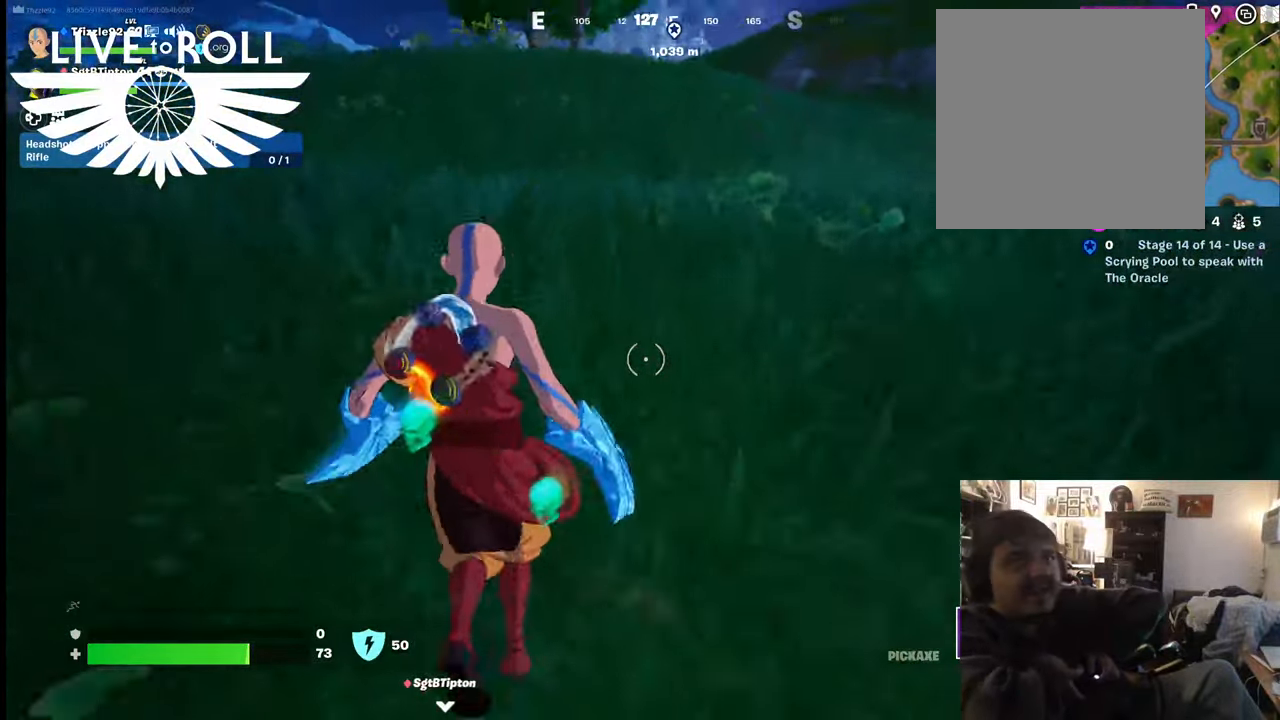
{"buttons": [], "left_stick": "up", "right_stick": "center", "events": [[300, "L3", "down"], [500, "L3", "up"]]}
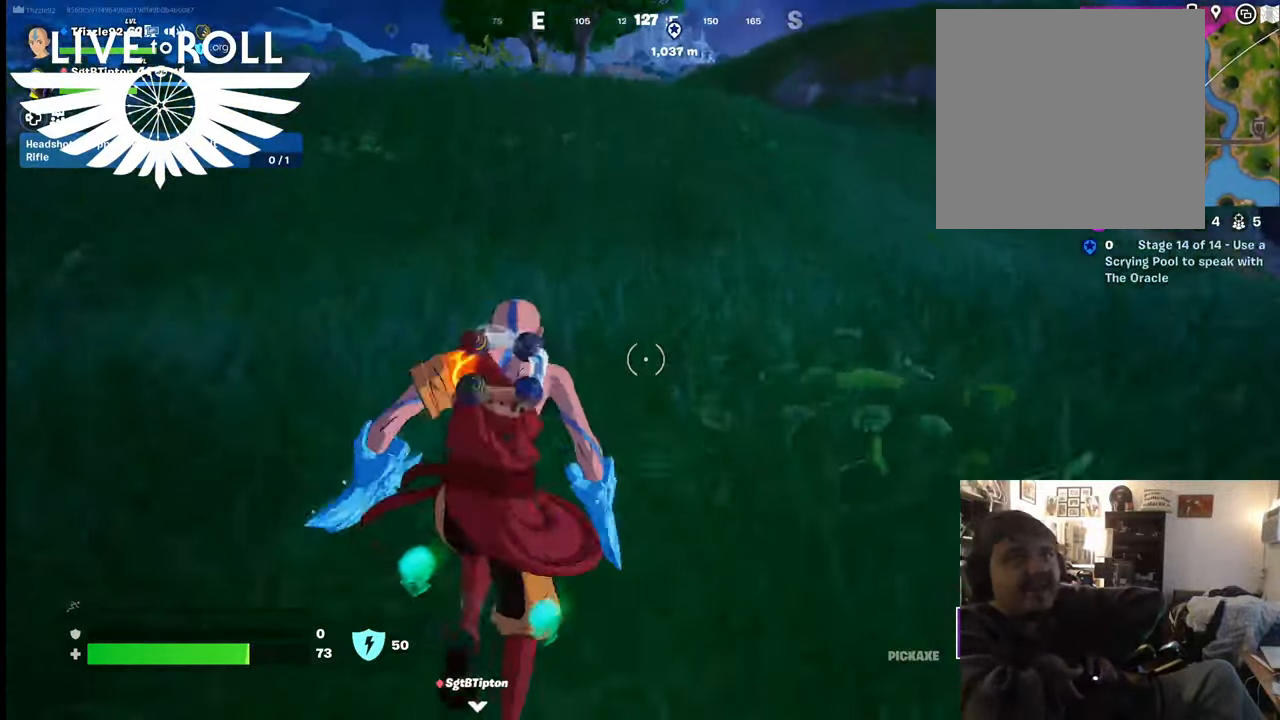
{"buttons": [], "left_stick": "up", "right_stick": "center", "events": []}
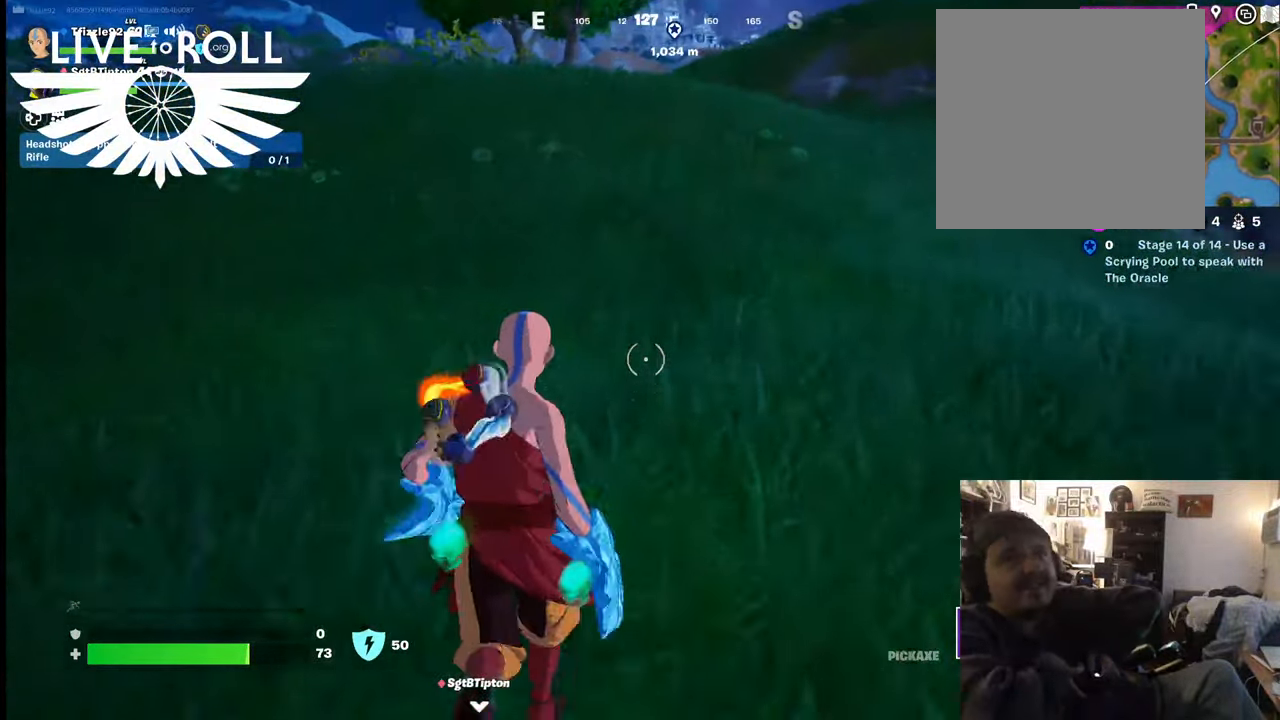
{"buttons": [], "left_stick": "up", "right_stick": "center", "events": []}
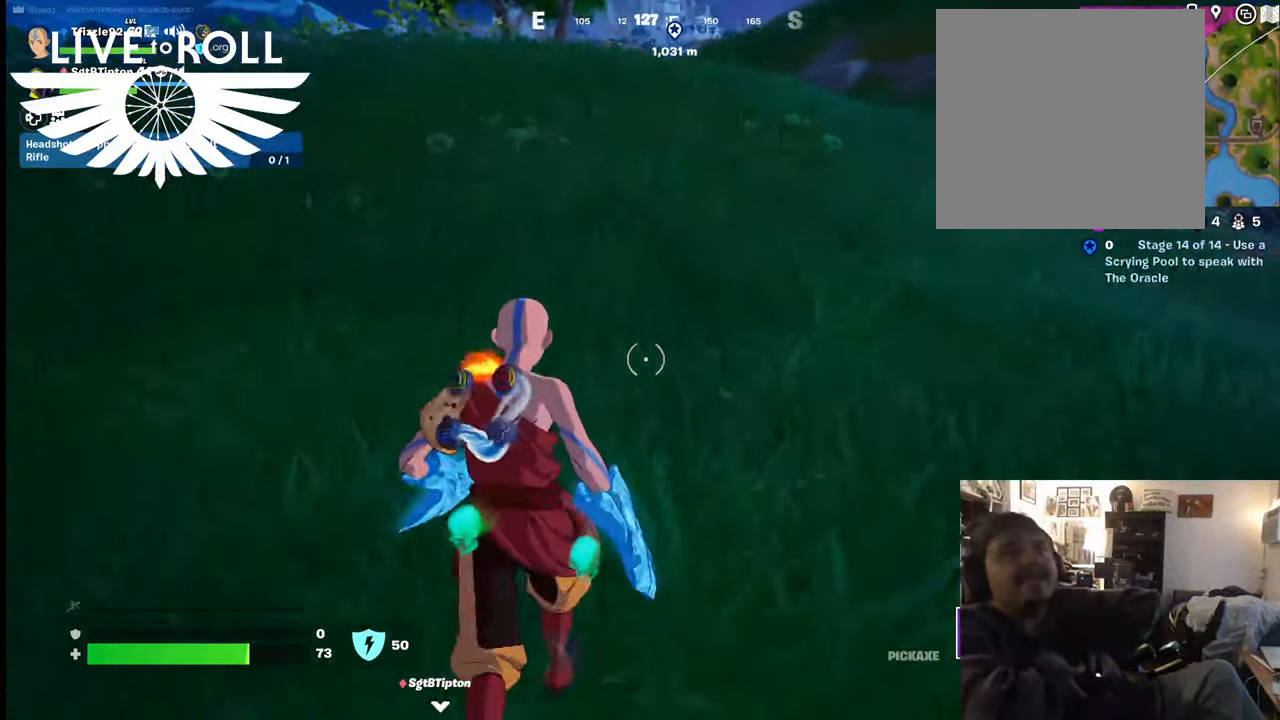
{"buttons": [], "left_stick": "up", "right_stick": "center", "events": []}
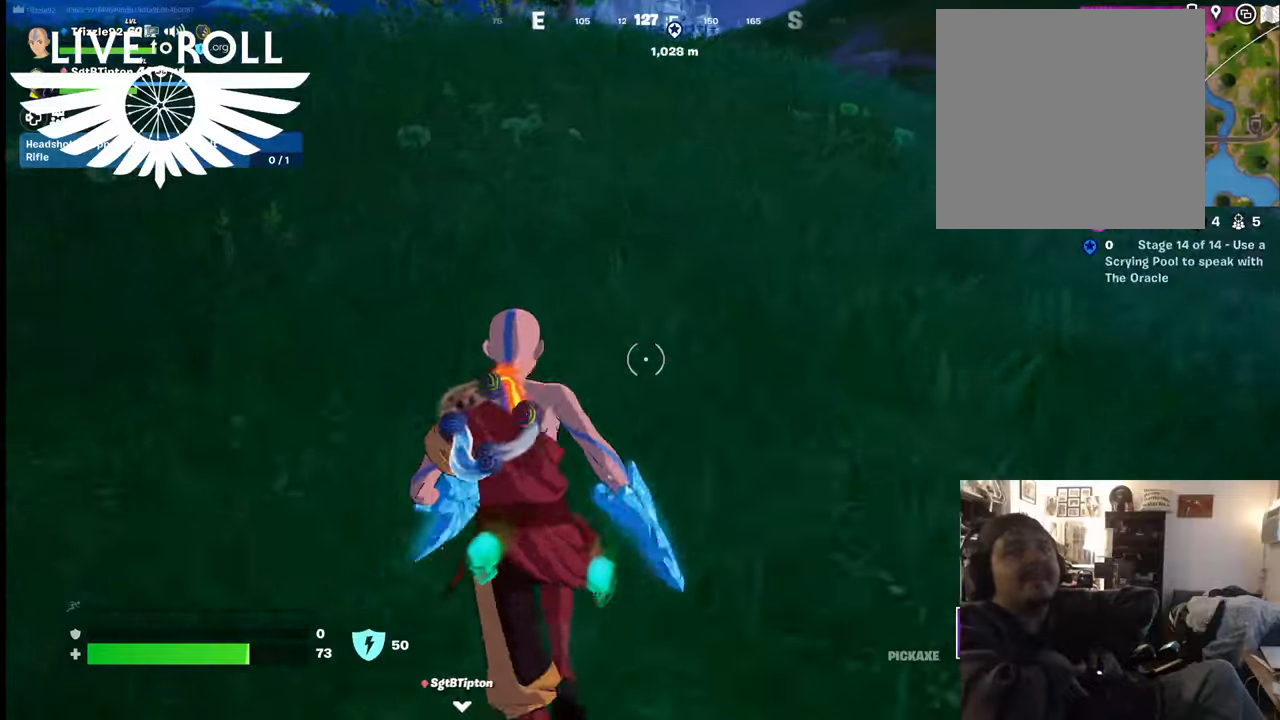
{"buttons": [], "left_stick": "up", "right_stick": "center", "events": []}
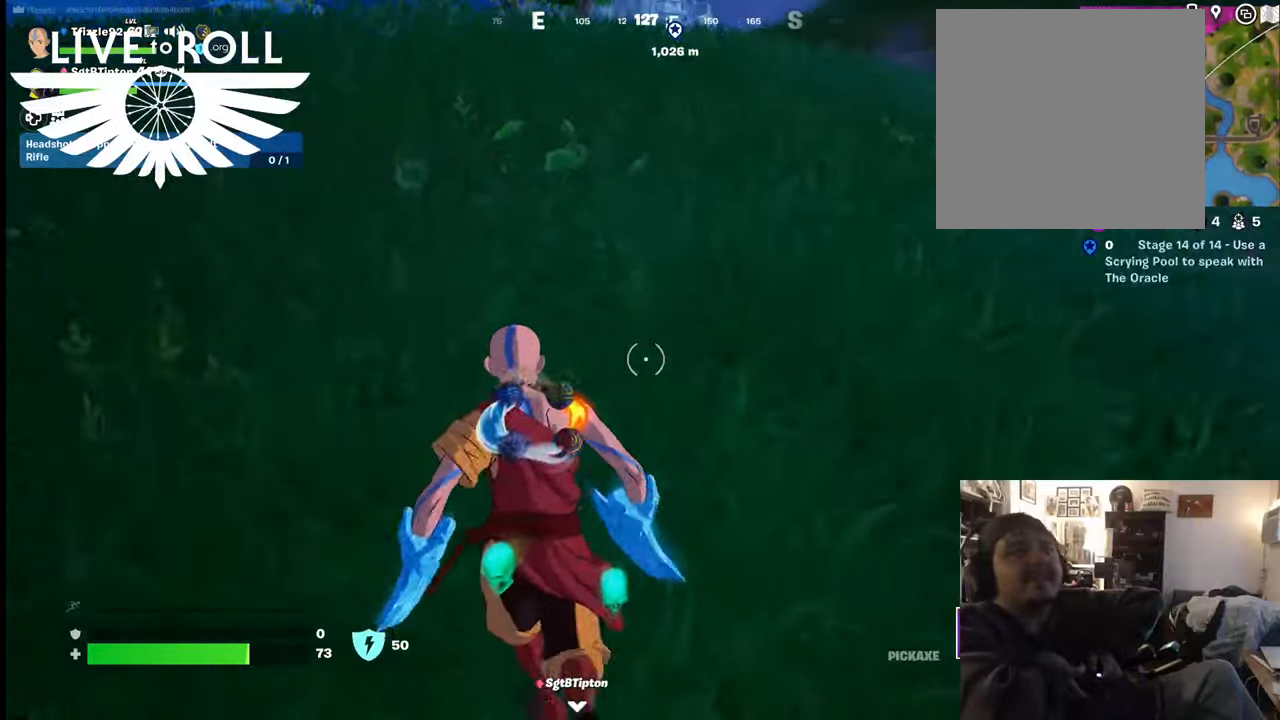
{"buttons": [], "left_stick": "up", "right_stick": "center", "events": []}
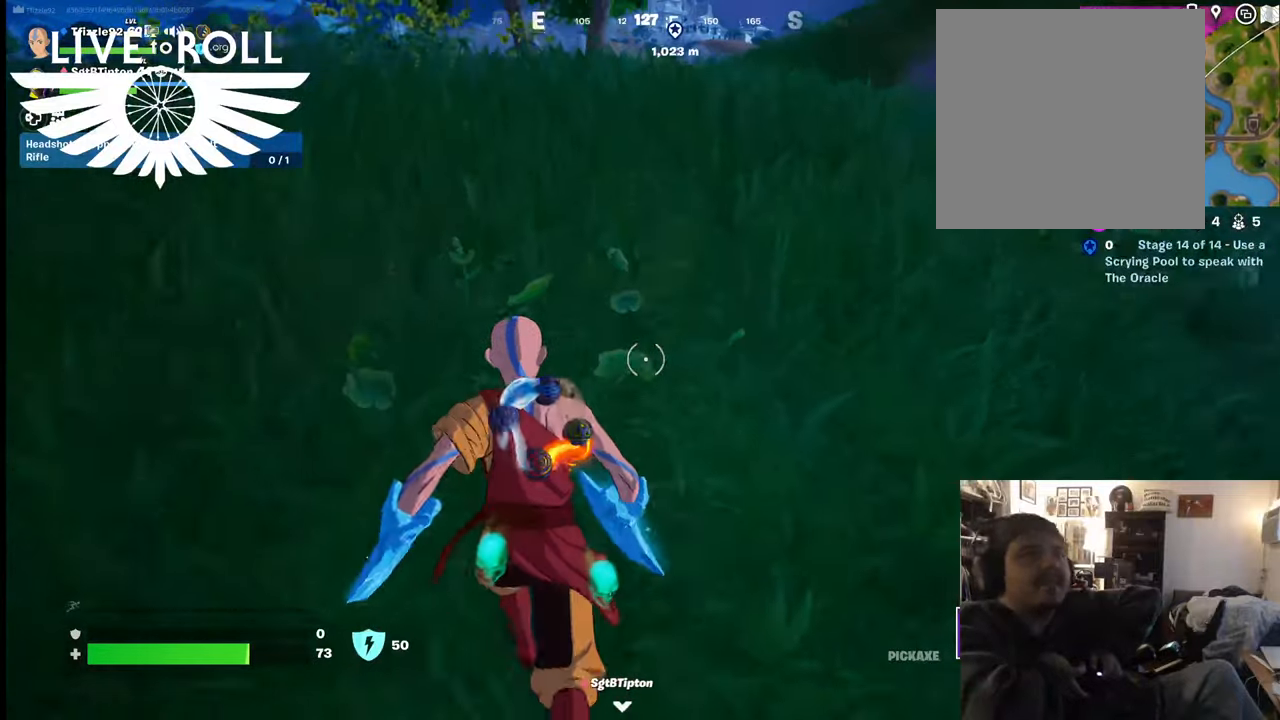
{"buttons": [], "left_stick": "up", "right_stick": "center", "events": []}
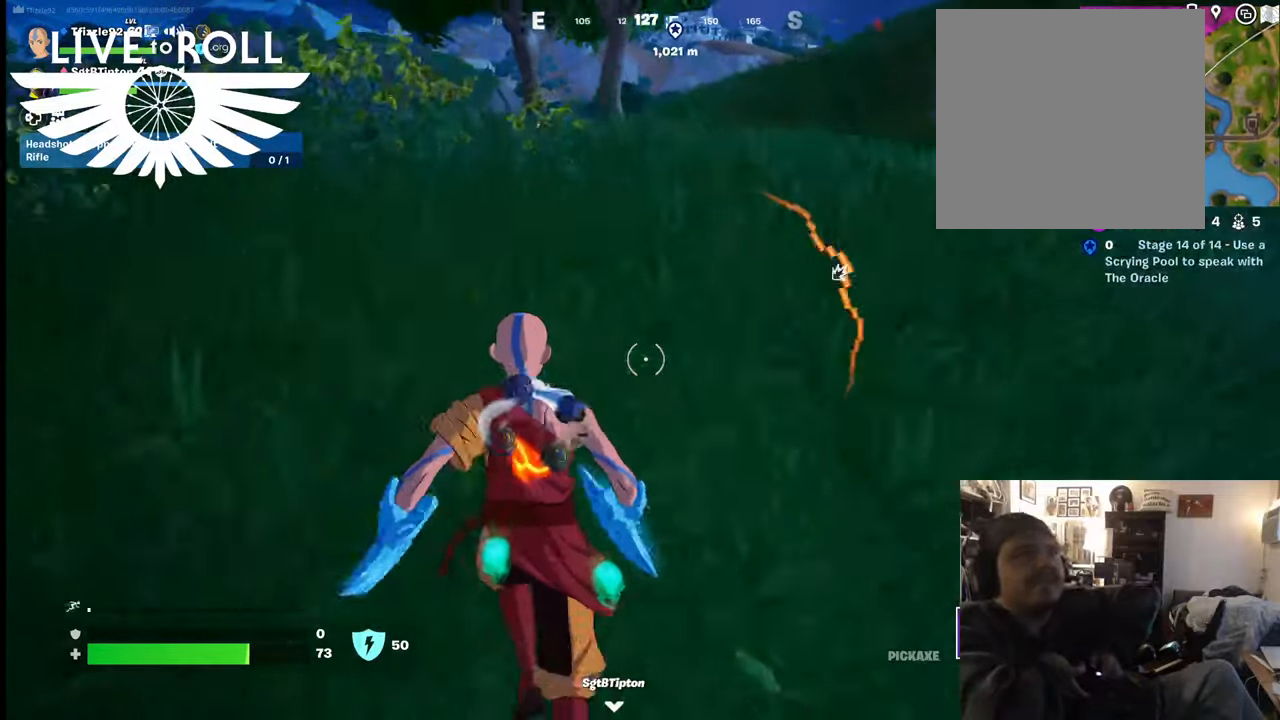
{"buttons": [], "left_stick": "up", "right_stick": "center", "events": [[234, "L3", "down"], [400, "L3", "up"]]}
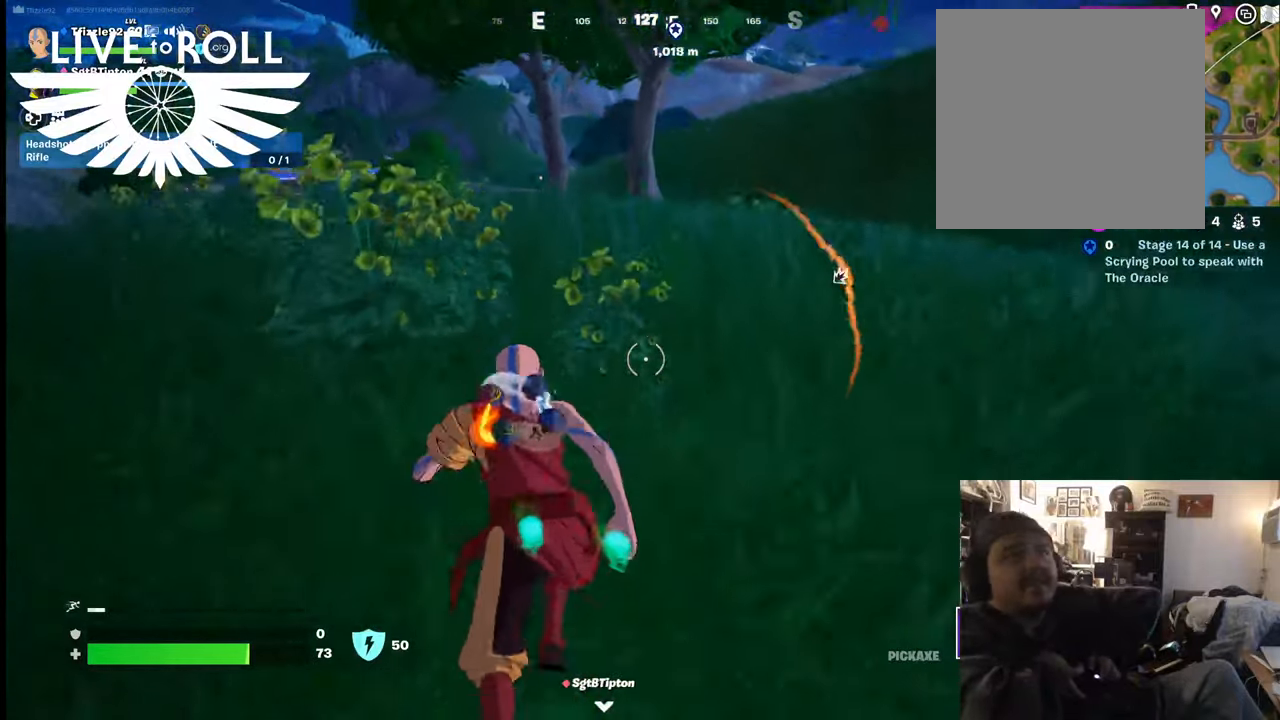
{"buttons": [], "left_stick": "up", "right_stick": "center", "events": []}
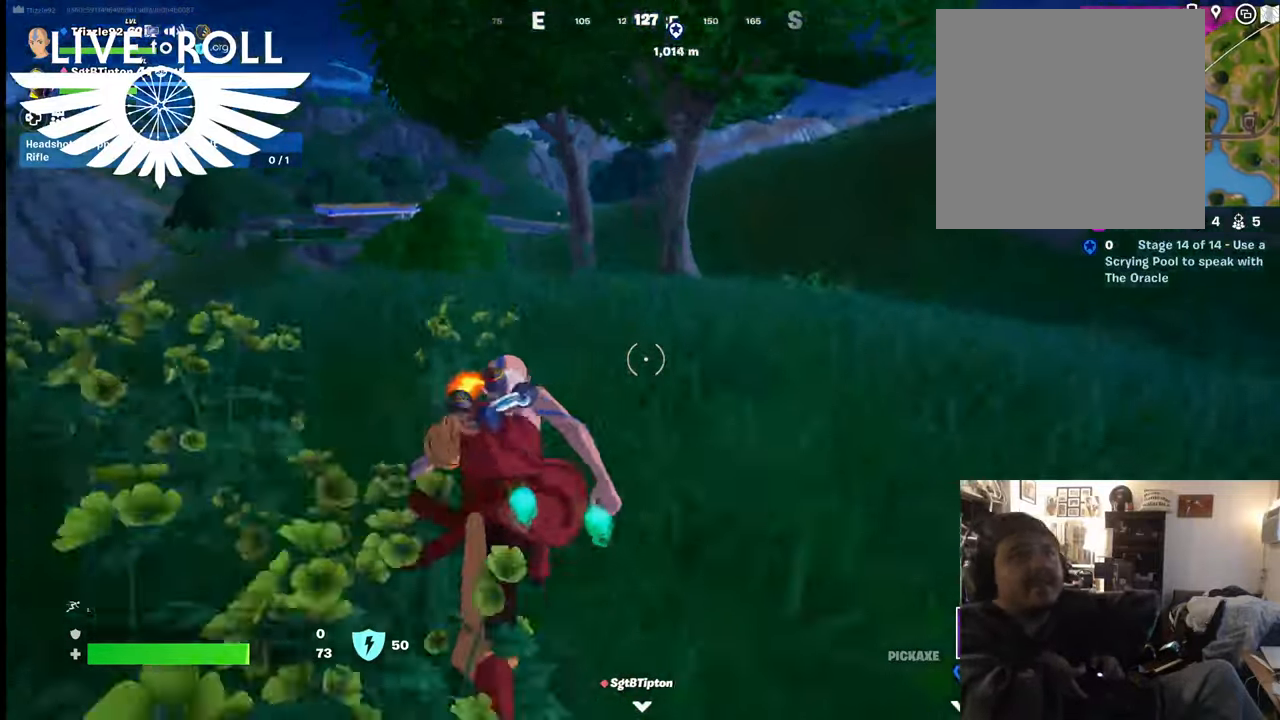
{"buttons": [], "left_stick": "up", "right_stick": "center", "events": []}
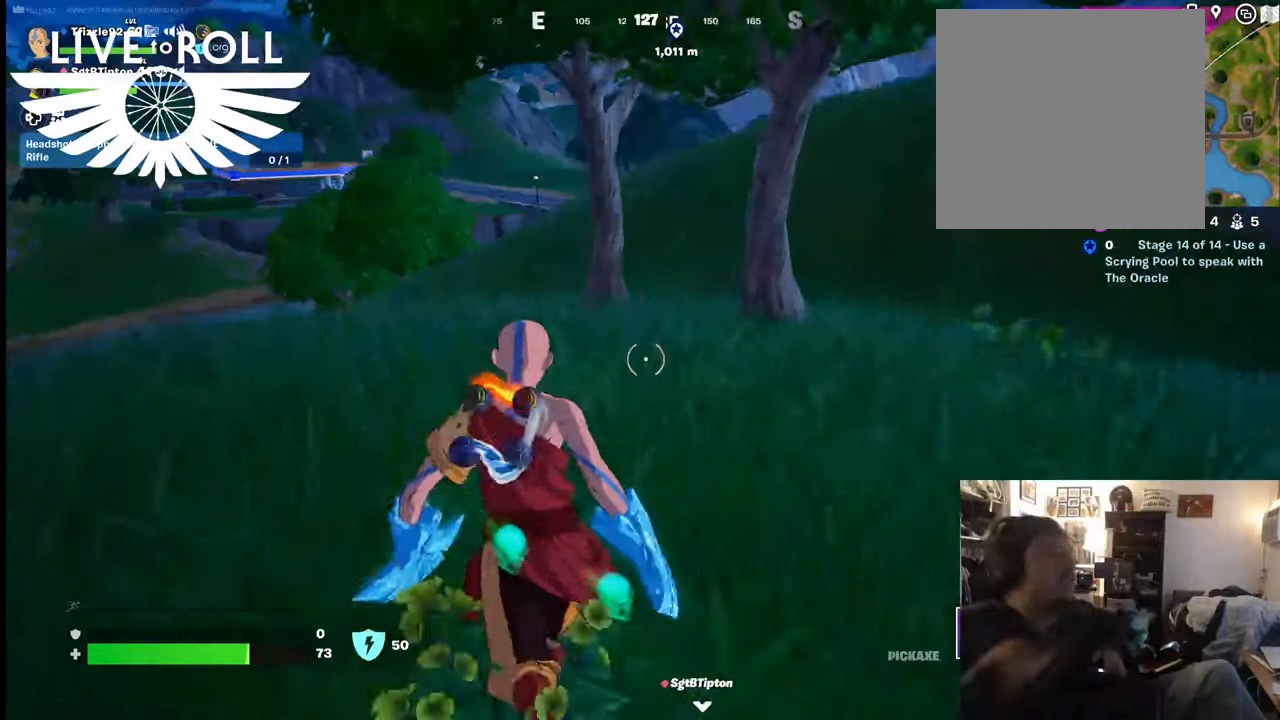
{"buttons": [], "left_stick": "center", "right_stick": "center", "events": [[34, "left_stick", "up-left"], [167, "left_stick", "center"]]}
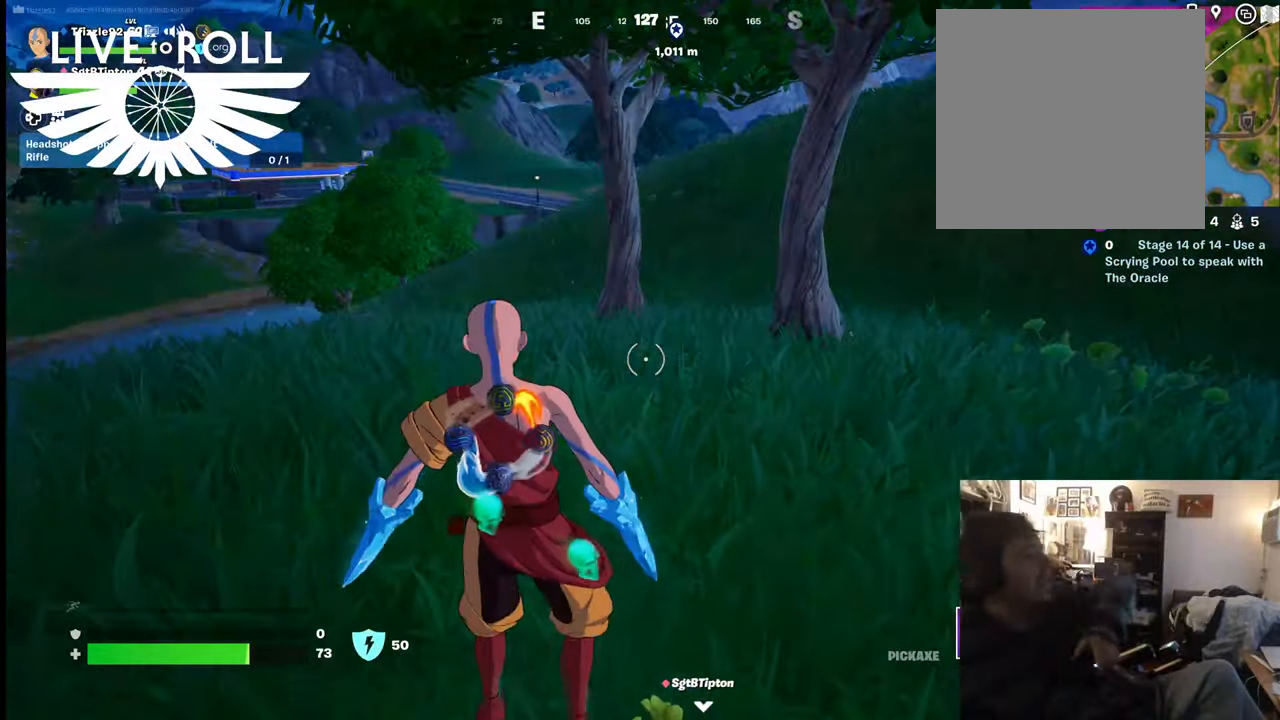
{"buttons": [], "left_stick": "down", "right_stick": "center", "events": [[400, "left_stick", "down"]]}
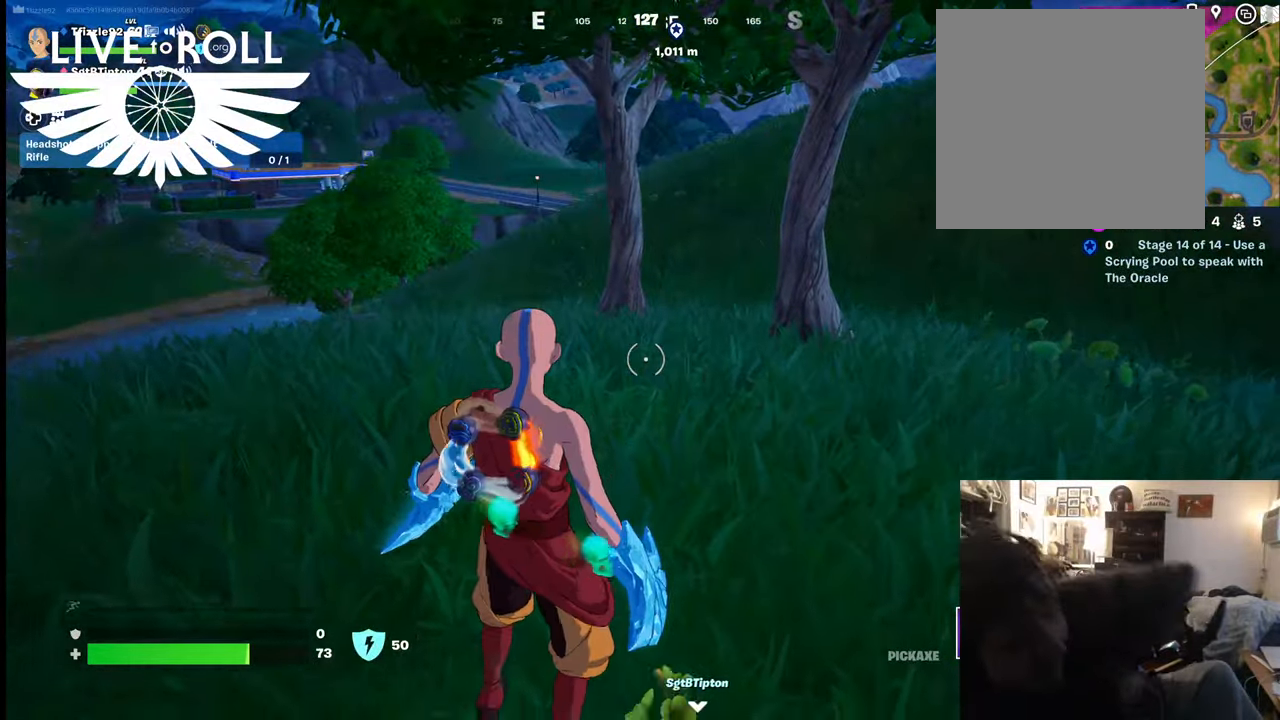
{"buttons": [], "left_stick": "down", "right_stick": "center", "events": []}
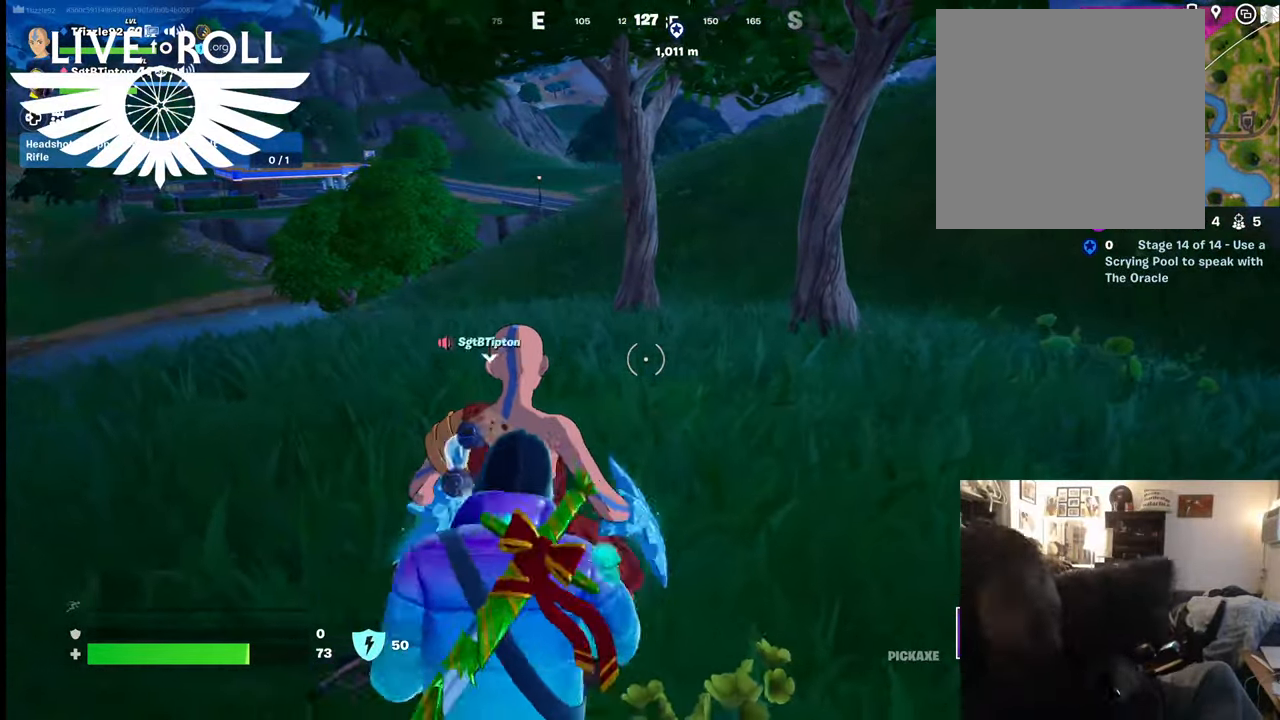
{"buttons": [], "left_stick": "up-left", "right_stick": "center", "events": [[67, "left_stick", "down-left"], [167, "left_stick", "center"], [500, "left_stick", "up-left"]]}
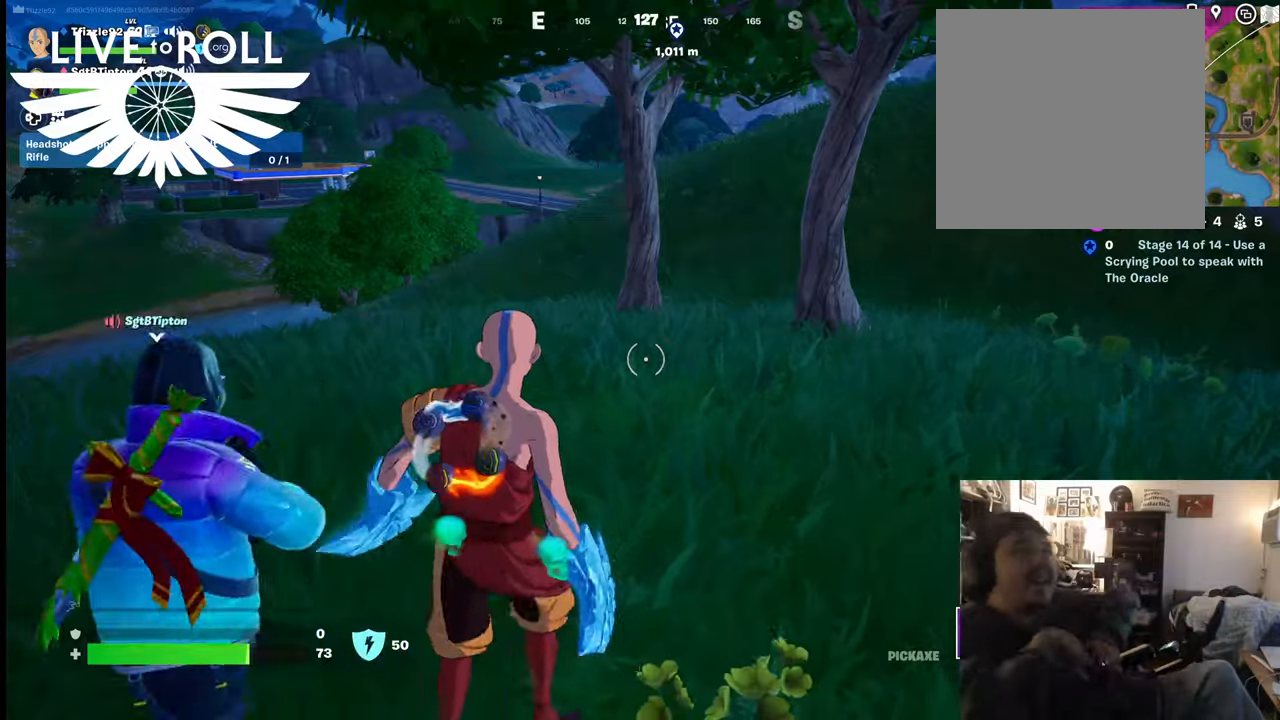
{"buttons": [], "left_stick": "up-left", "right_stick": "center", "events": []}
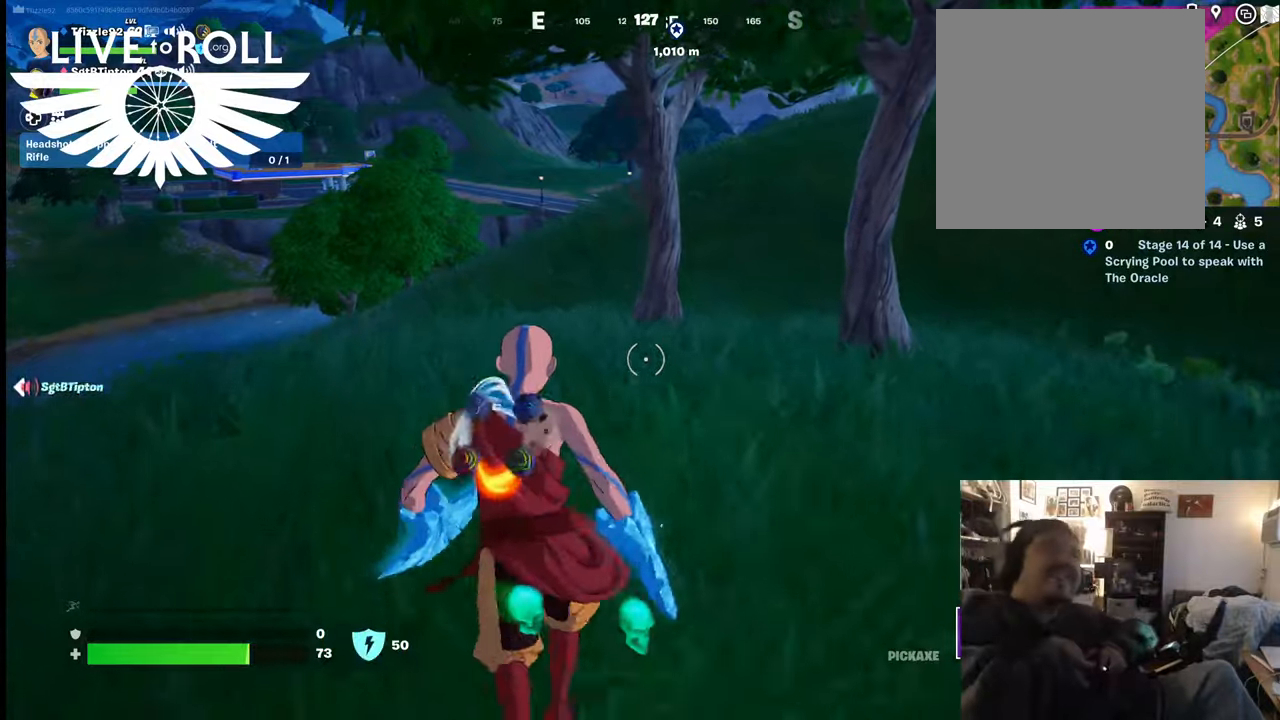
{"buttons": [], "left_stick": "up-left", "right_stick": "center", "events": []}
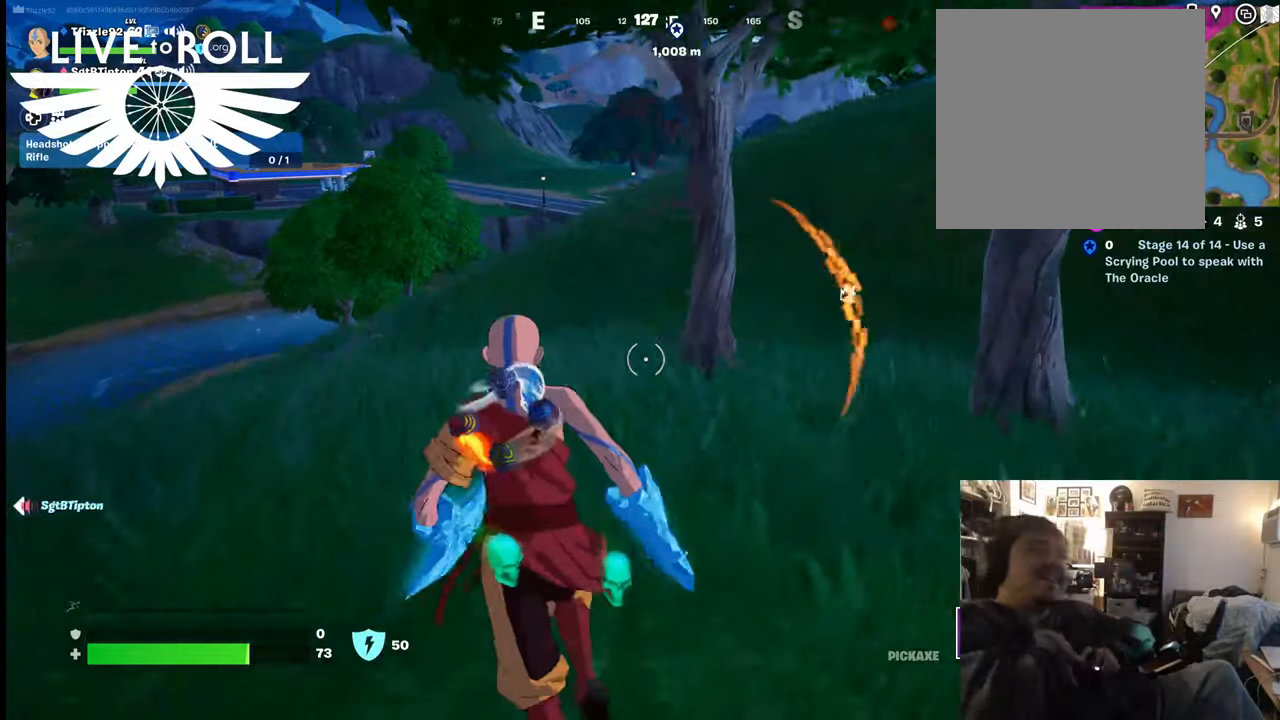
{"buttons": [], "left_stick": "up-left", "right_stick": "center", "events": [[34, "right_stick", "up-left"], [300, "right_stick", "center"]]}
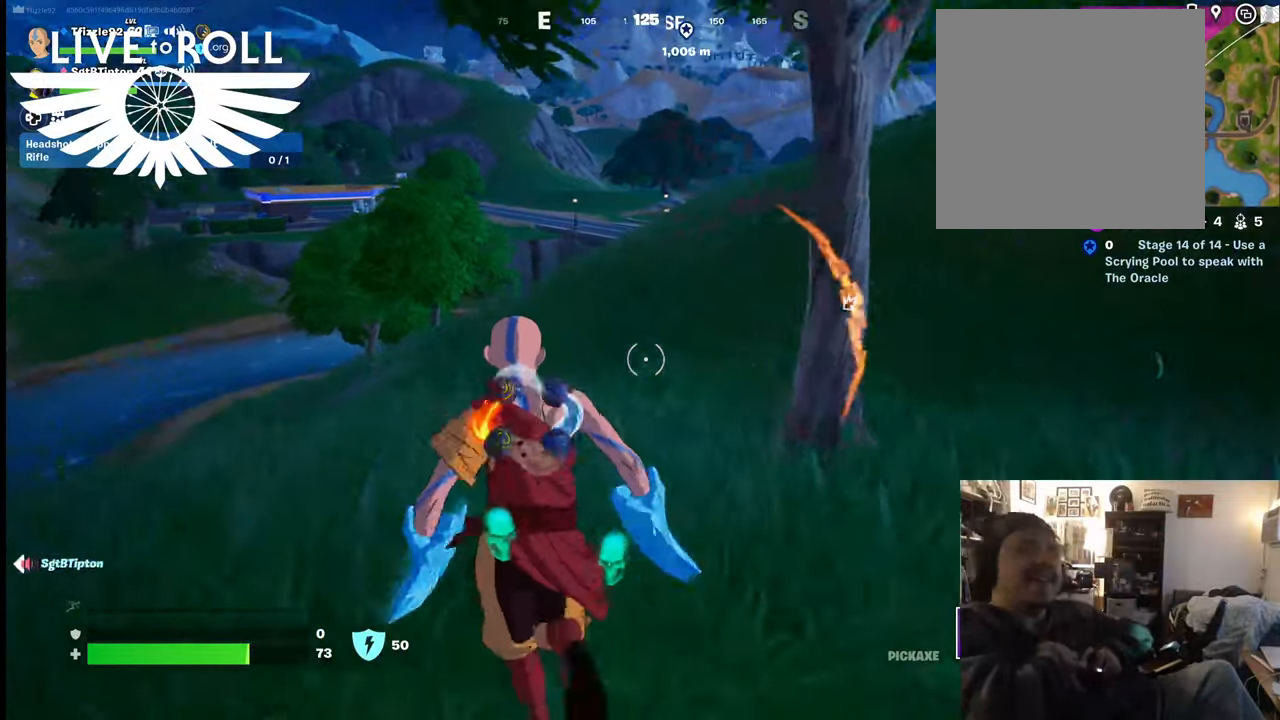
{"buttons": [], "left_stick": "up-left", "right_stick": "right", "events": [[167, "right_stick", "right"]]}
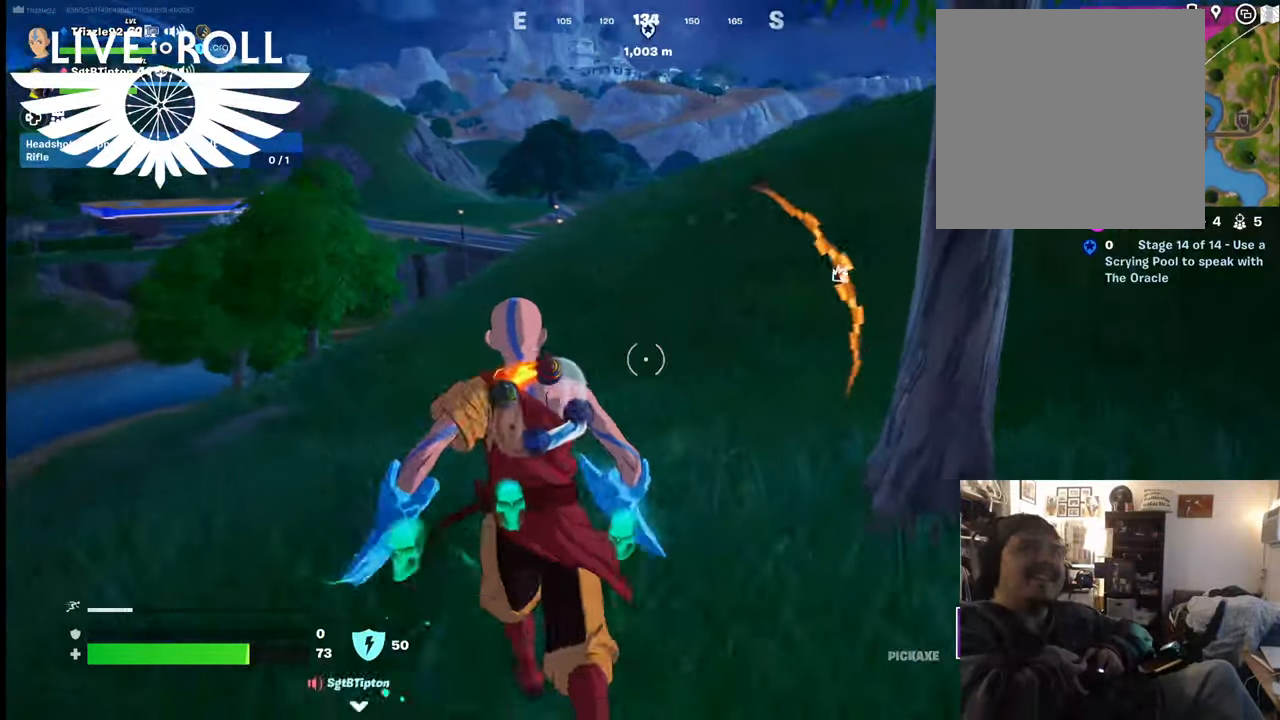
{"buttons": [], "left_stick": "up-left", "right_stick": "right", "events": []}
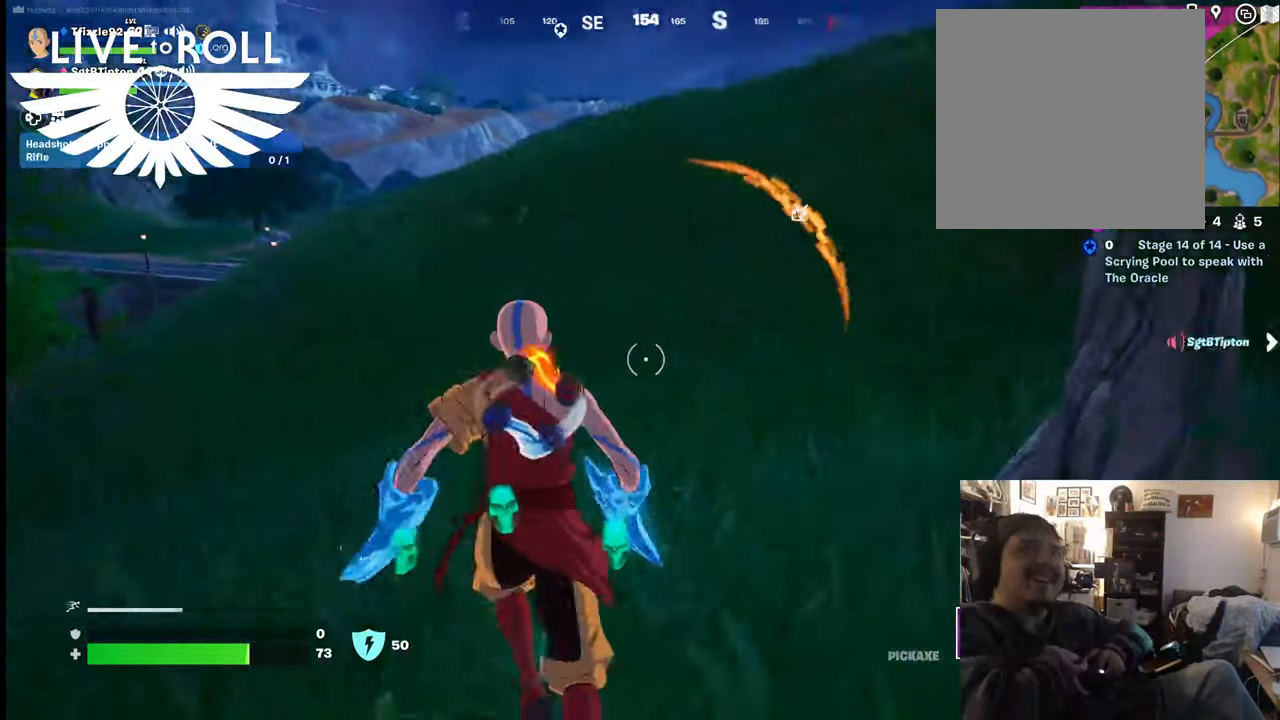
{"buttons": [], "left_stick": "up-left", "right_stick": "right", "events": []}
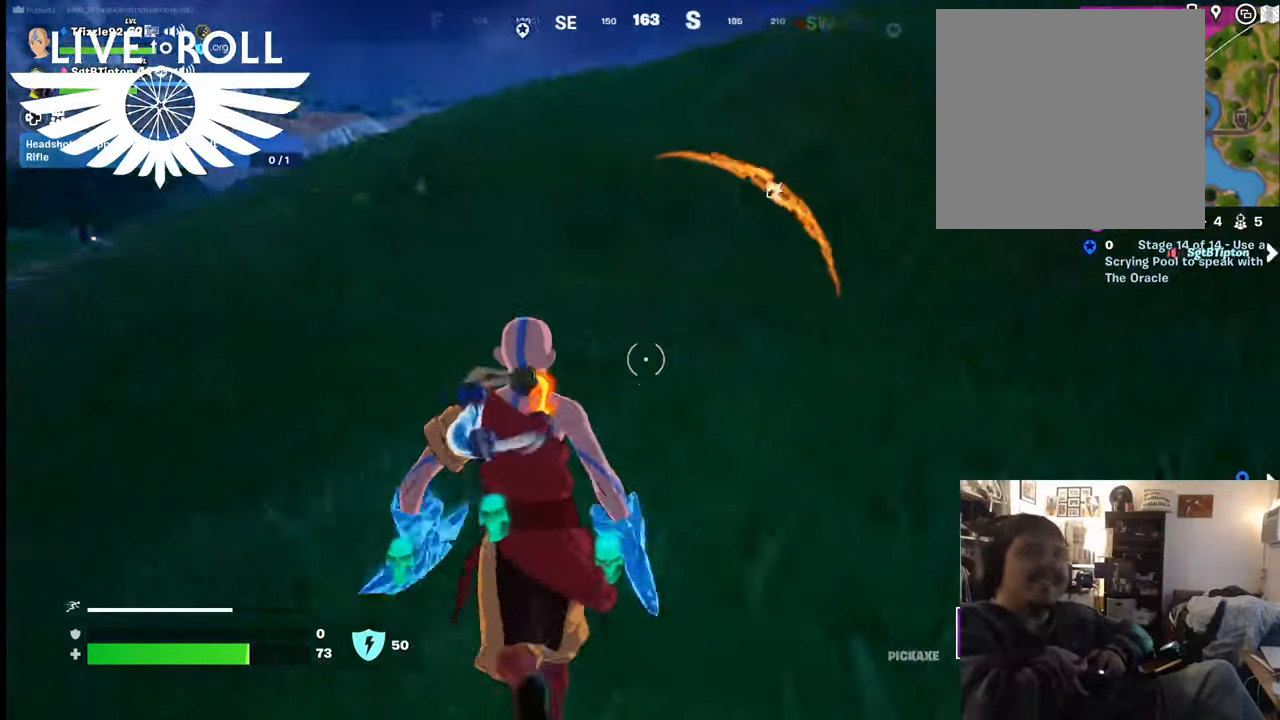
{"buttons": [], "left_stick": "up-left", "right_stick": "right", "events": []}
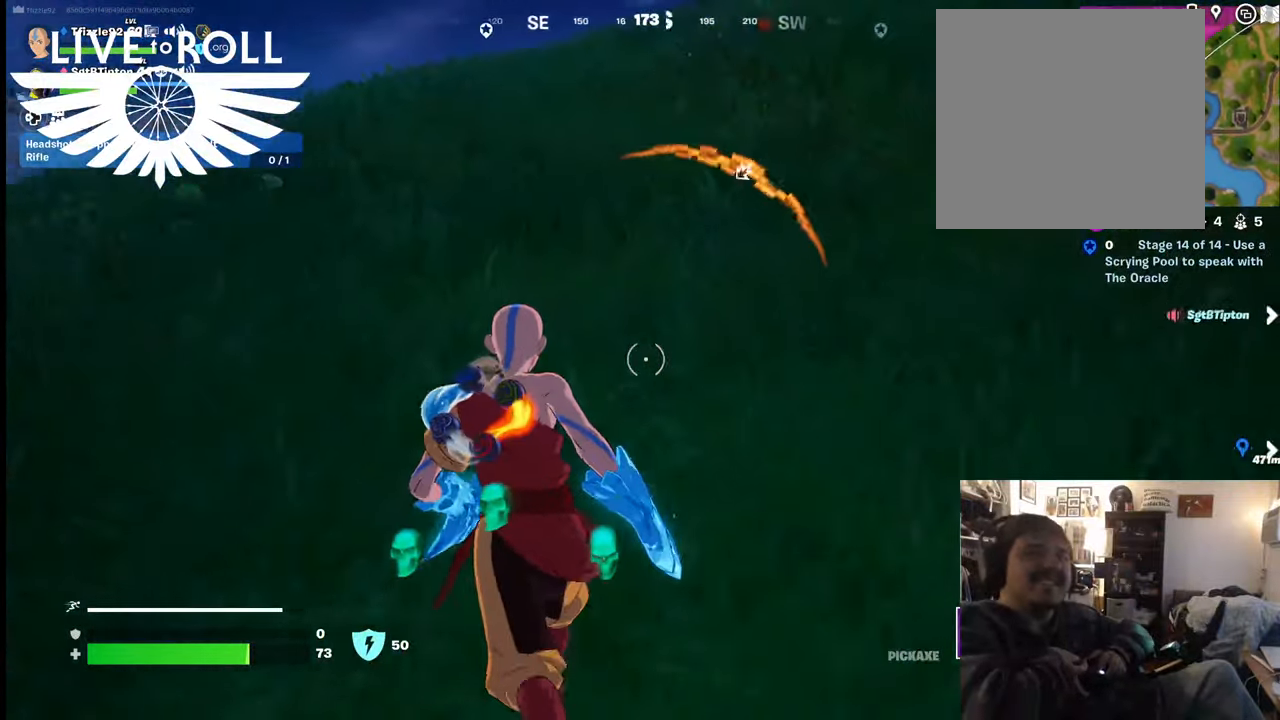
{"buttons": [], "left_stick": "up-left", "right_stick": "right", "events": []}
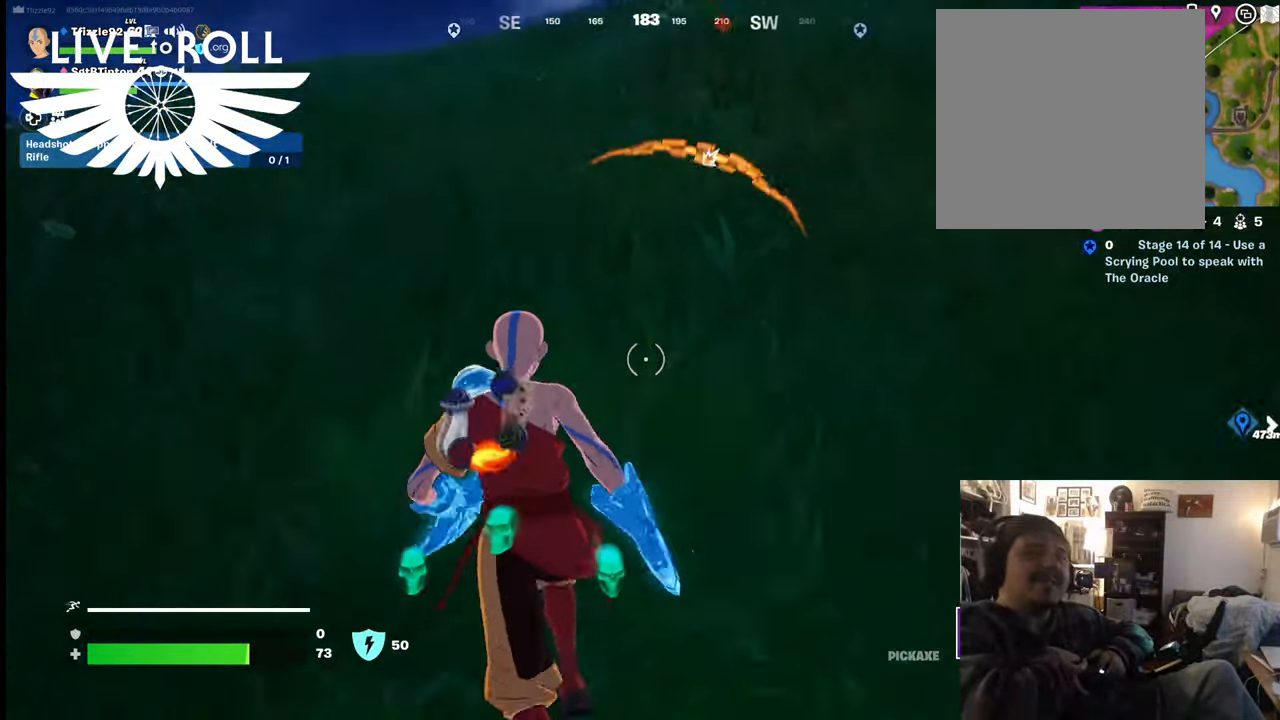
{"buttons": [], "left_stick": "up-left", "right_stick": "right", "events": []}